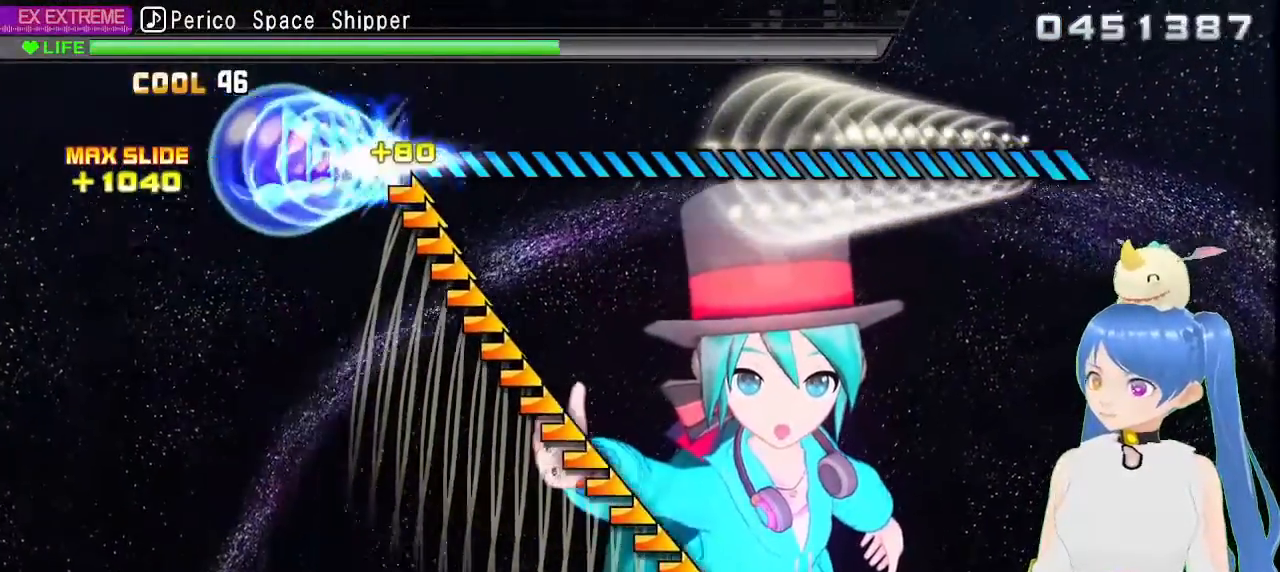
Gameplay with a controller (PlayStation layout); each line is a JSON object with the inputs held at the frame after it (dt_ms = milliseconds from this image to that frame). "events" lists button and stick changes between this image and that frame as [ms after this image, input, new state], when the widget could be followed in between.
{"dt_ms": 500, "buttons": [], "left_stick": "right", "right_stick": "center", "events": []}
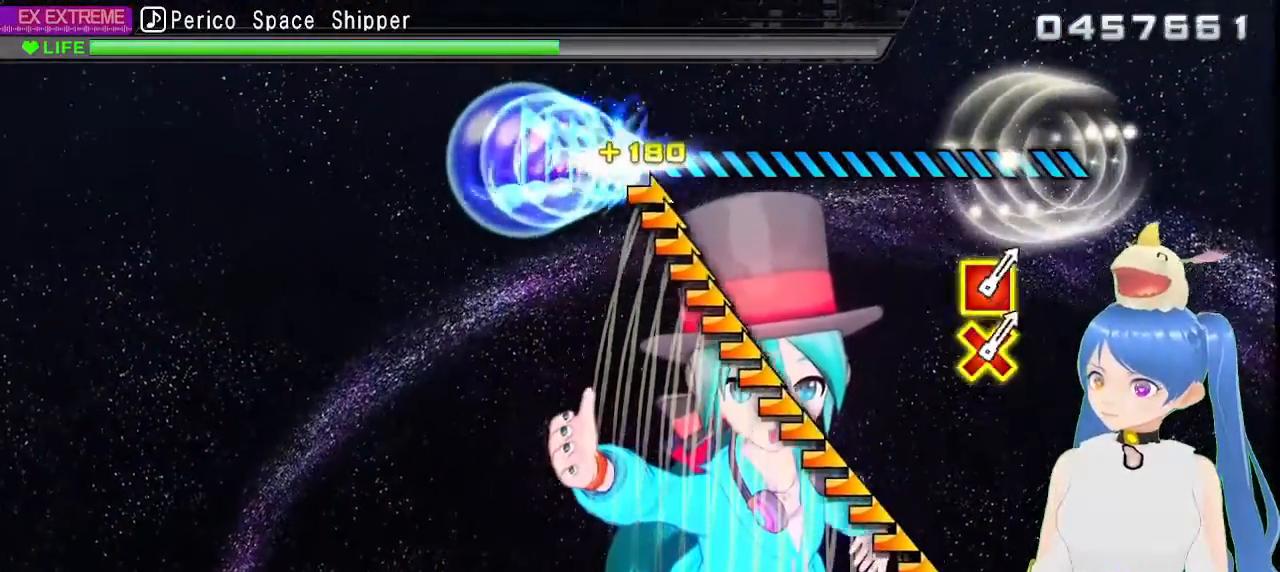
{"dt_ms": 500, "buttons": [], "left_stick": "right", "right_stick": "center", "events": []}
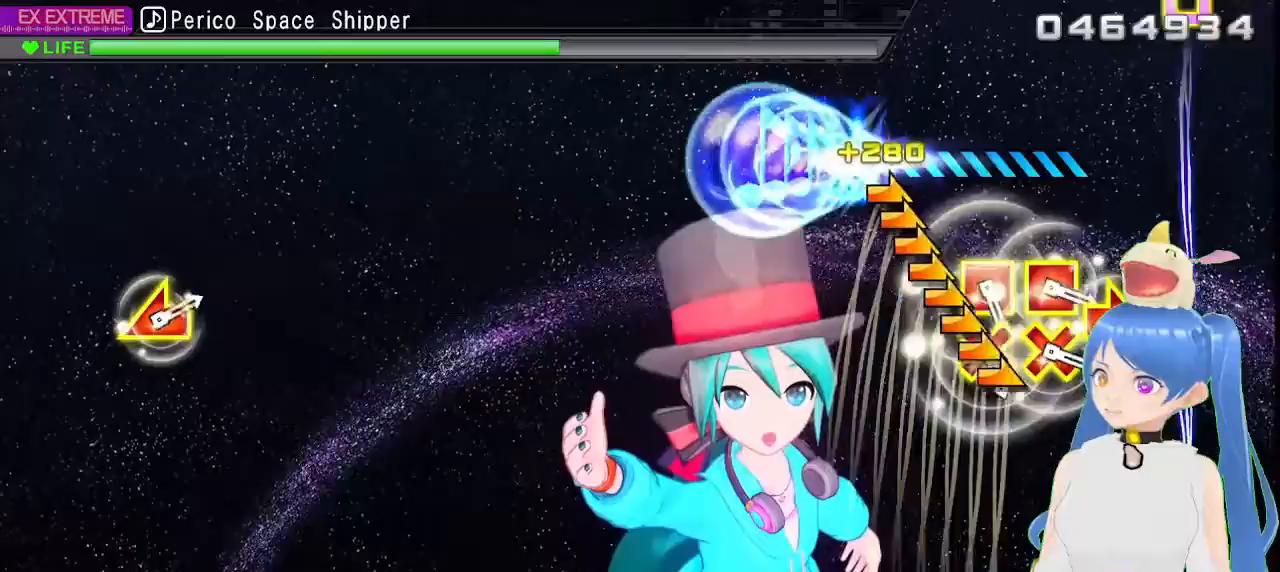
{"dt_ms": 500, "buttons": [], "left_stick": "center", "right_stick": "center", "events": [[417, "left_stick", "center"]]}
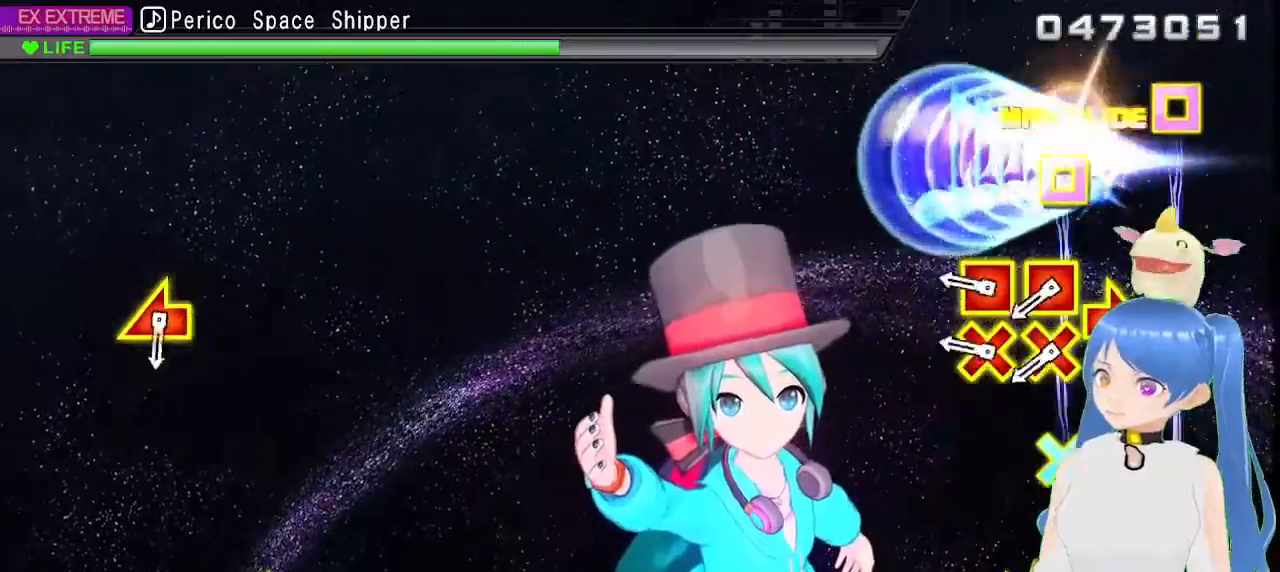
{"dt_ms": 500, "buttons": ["CROSS", "SQUARE"], "left_stick": "center", "right_stick": "center", "events": [[300, "CROSS", "down"], [300, "SQUARE", "down"], [383, "CROSS", "up"], [383, "SQUARE", "up"], [500, "CROSS", "down"], [500, "SQUARE", "down"]]}
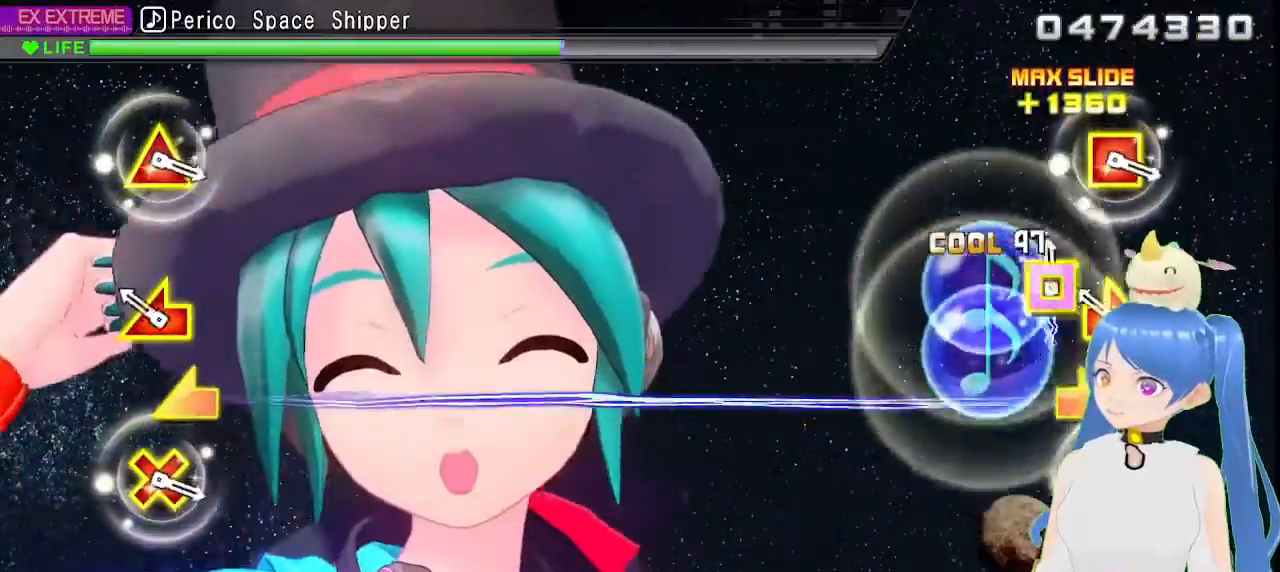
{"dt_ms": 500, "buttons": [], "left_stick": "center", "right_stick": "center", "events": [[67, "CROSS", "up"], [67, "SQUARE", "up"], [200, "right_stick", "up-right"], [250, "left_stick", "left"], [317, "right_stick", "center"], [350, "left_stick", "center"]]}
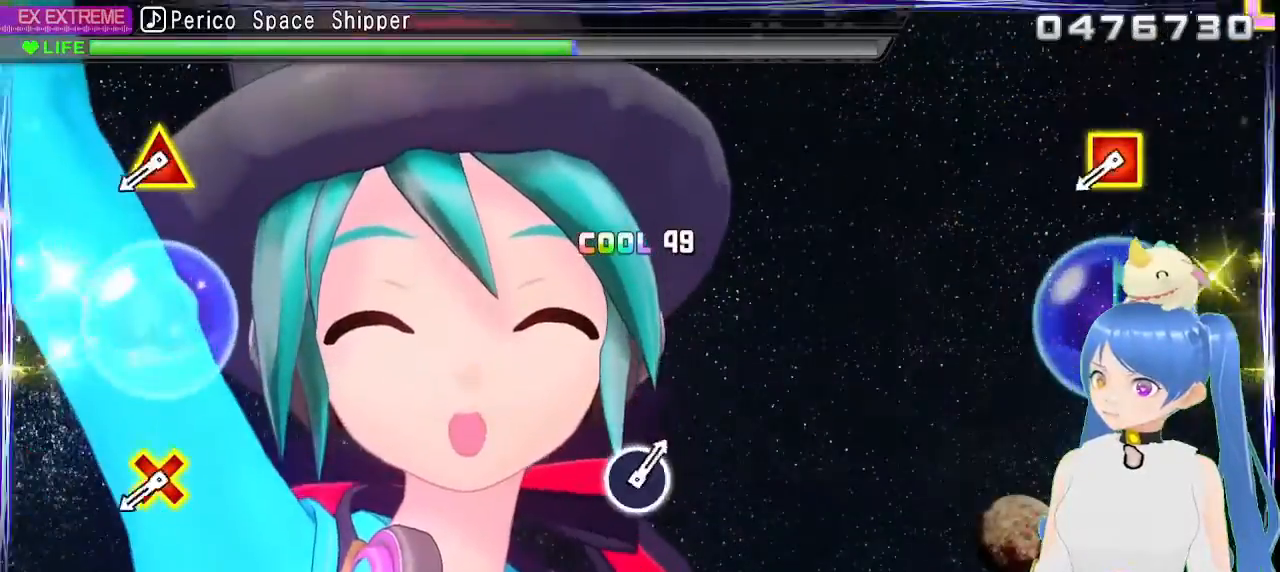
{"dt_ms": 500, "buttons": ["L2"], "left_stick": "center", "right_stick": "center", "events": [[483, "L2", "down"]]}
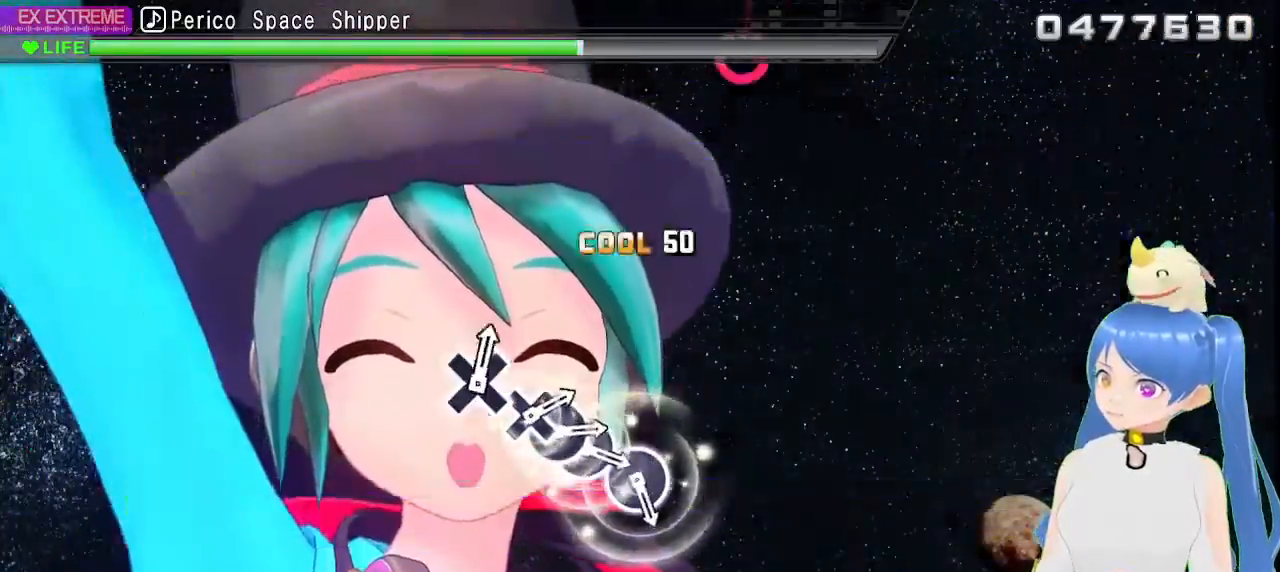
{"dt_ms": 500, "buttons": [], "left_stick": "center", "right_stick": "center", "events": [[167, "L2", "up"]]}
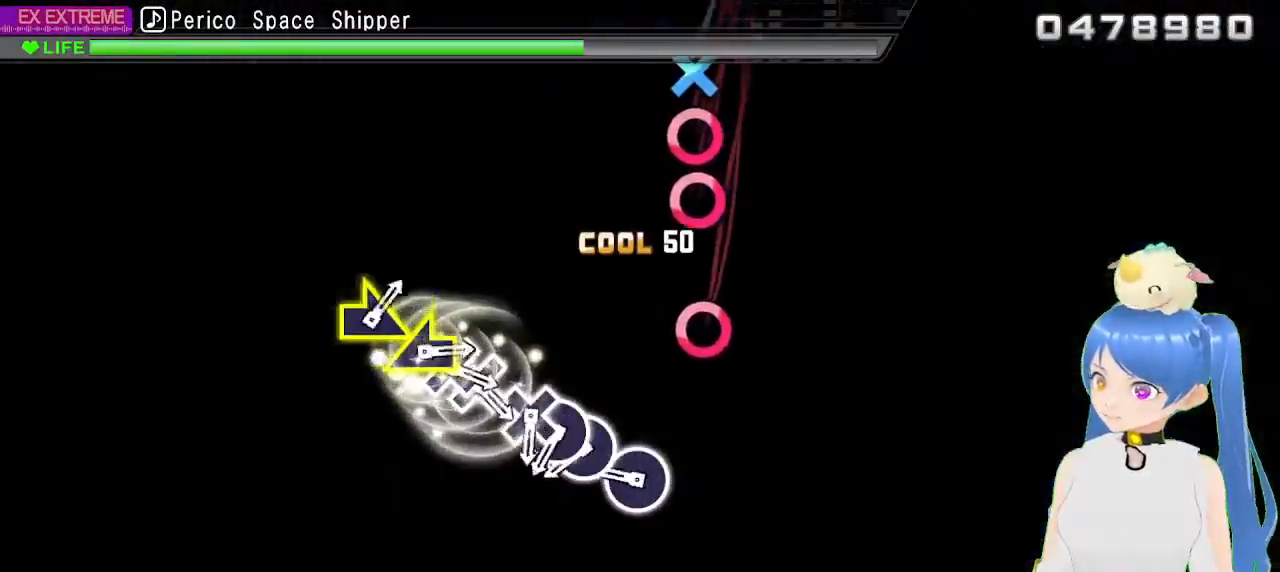
{"dt_ms": 500, "buttons": [], "left_stick": "center", "right_stick": "center", "events": [[333, "CIRCLE", "down"], [400, "CIRCLE", "up"]]}
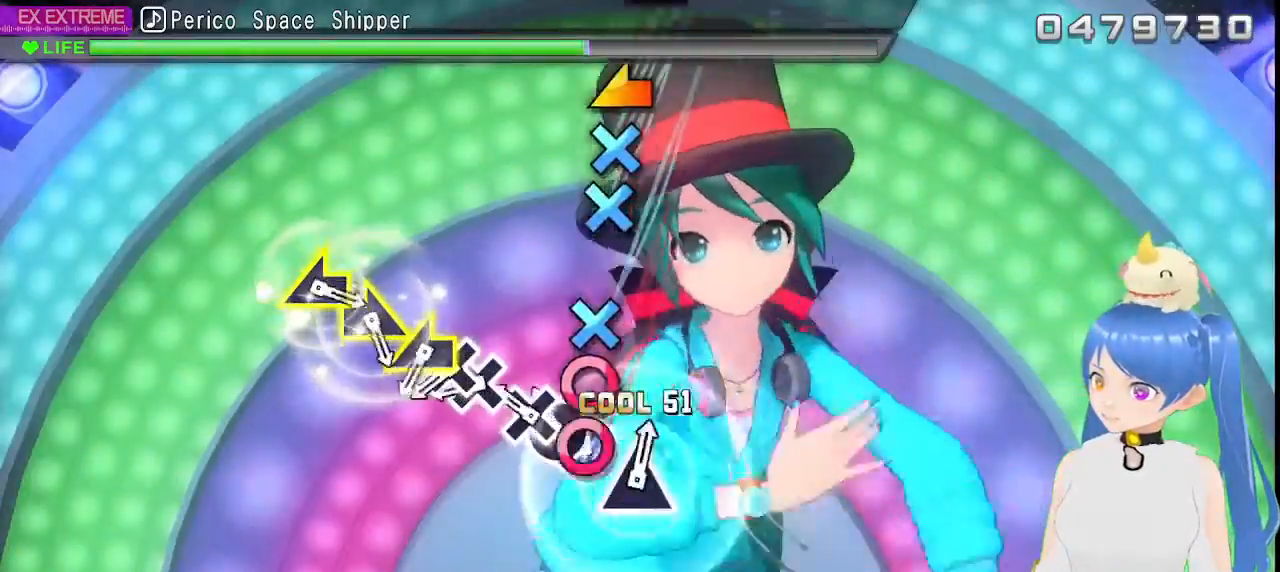
{"dt_ms": 1000, "buttons": [], "left_stick": "center", "right_stick": "left"}
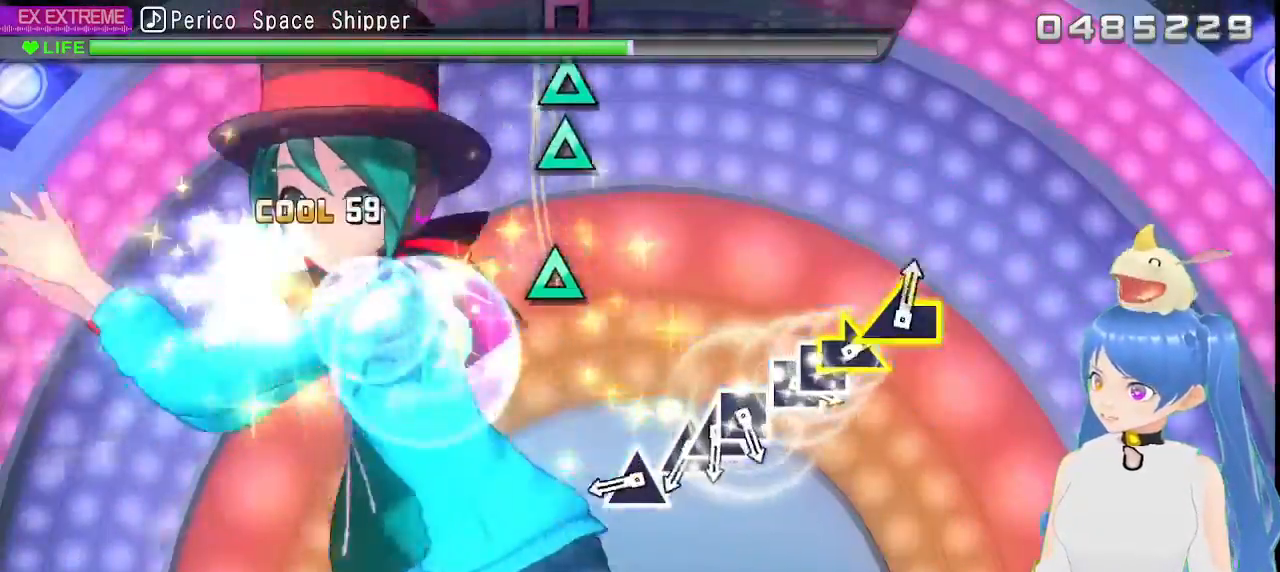
{"dt_ms": 500, "buttons": [], "left_stick": "center", "right_stick": "center", "events": [[67, "right_stick", "center"], [417, "TRIANGLE", "down"], [467, "TRIANGLE", "up"]]}
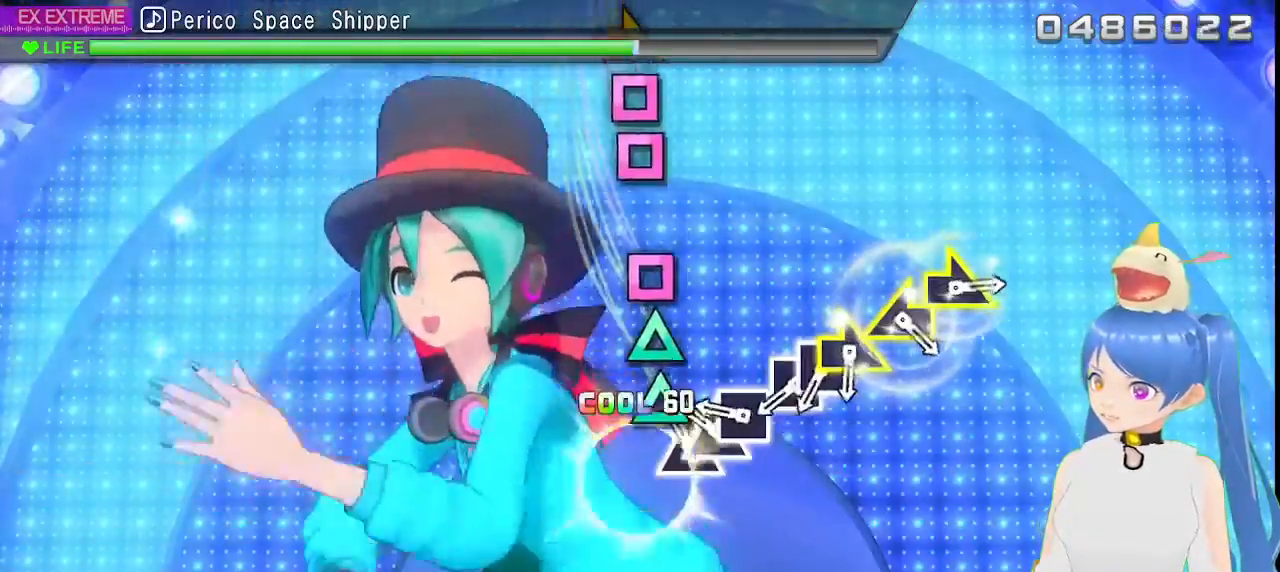
{"dt_ms": 500, "buttons": ["L1", "DPAD_LEFT"], "left_stick": "center", "right_stick": "center"}
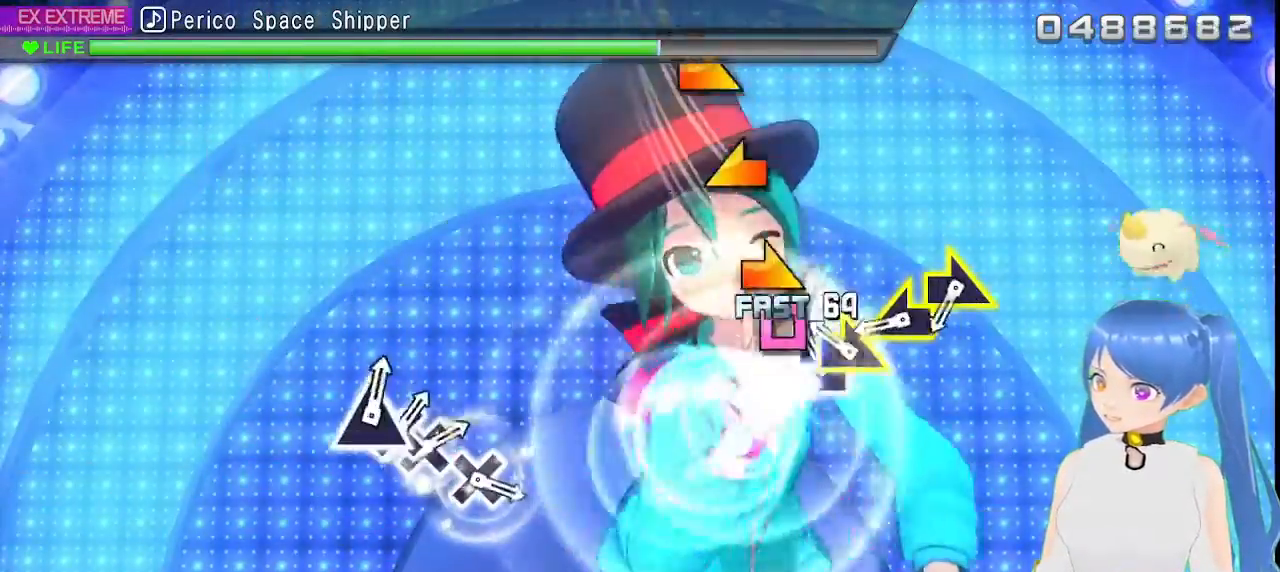
{"dt_ms": 500, "buttons": ["L1"], "left_stick": "center", "right_stick": "center", "events": [[67, "SQUARE", "down"], [100, "DPAD_LEFT", "up"], [200, "DPAD_LEFT", "down"], [200, "SQUARE", "up"], [283, "DPAD_LEFT", "up"], [383, "left_stick", "right"], [500, "left_stick", "center"]]}
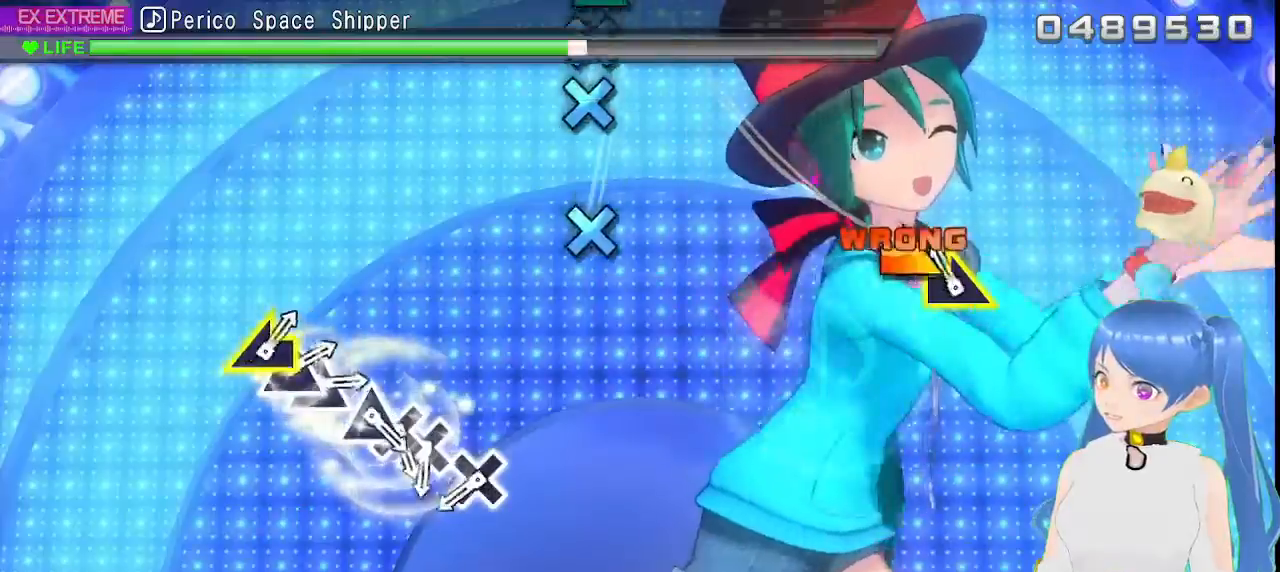
{"dt_ms": 500, "buttons": ["CROSS"], "left_stick": "center", "right_stick": "center", "events": [[17, "left_stick", "left"], [117, "L1", "up"], [117, "left_stick", "center"], [500, "CROSS", "down"]]}
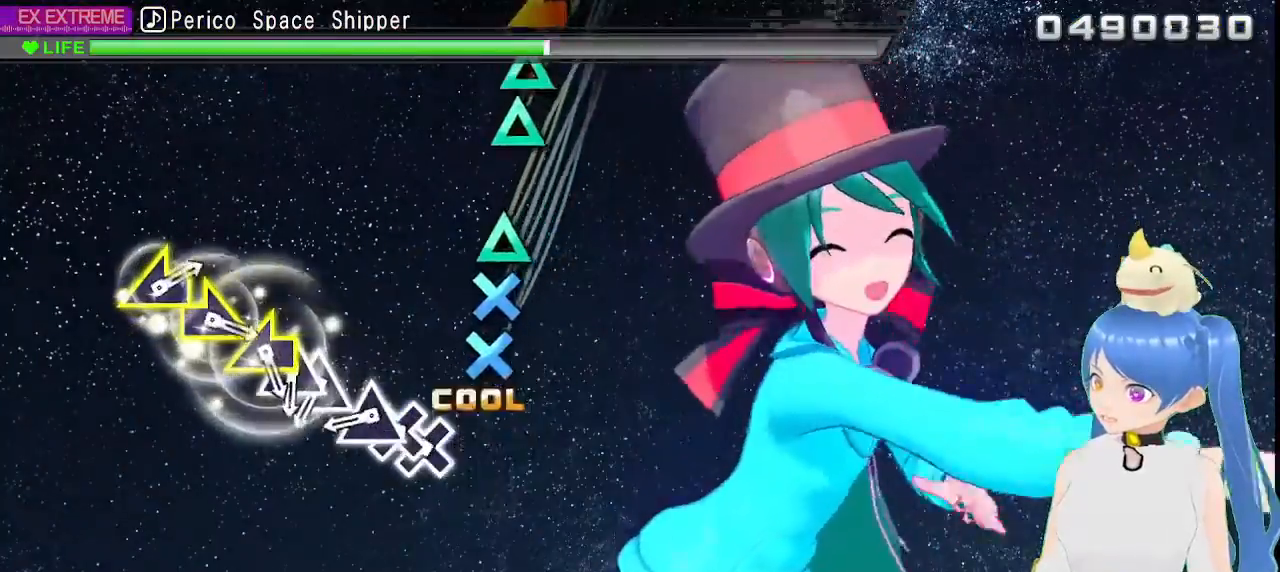
{"dt_ms": 500, "buttons": ["TRIANGLE"], "left_stick": "center", "right_stick": "center", "events": [[50, "CROSS", "up"], [200, "CROSS", "down"], [283, "DPAD_DOWN", "down"], [300, "CROSS", "up"], [400, "DPAD_DOWN", "up"], [433, "TRIANGLE", "down"]]}
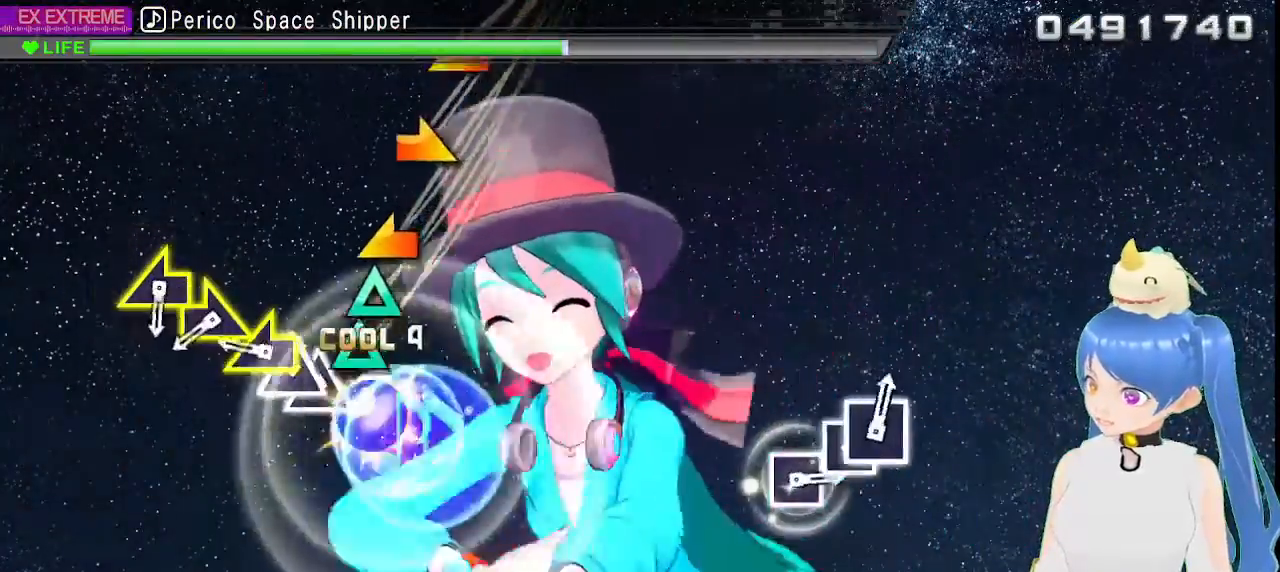
{"dt_ms": 500, "buttons": [], "left_stick": "center", "right_stick": "left", "events": [[17, "TRIANGLE", "up"], [167, "DPAD_UP", "down"], [167, "TRIANGLE", "down"], [233, "DPAD_UP", "up"], [233, "TRIANGLE", "up"], [383, "right_stick", "left"]]}
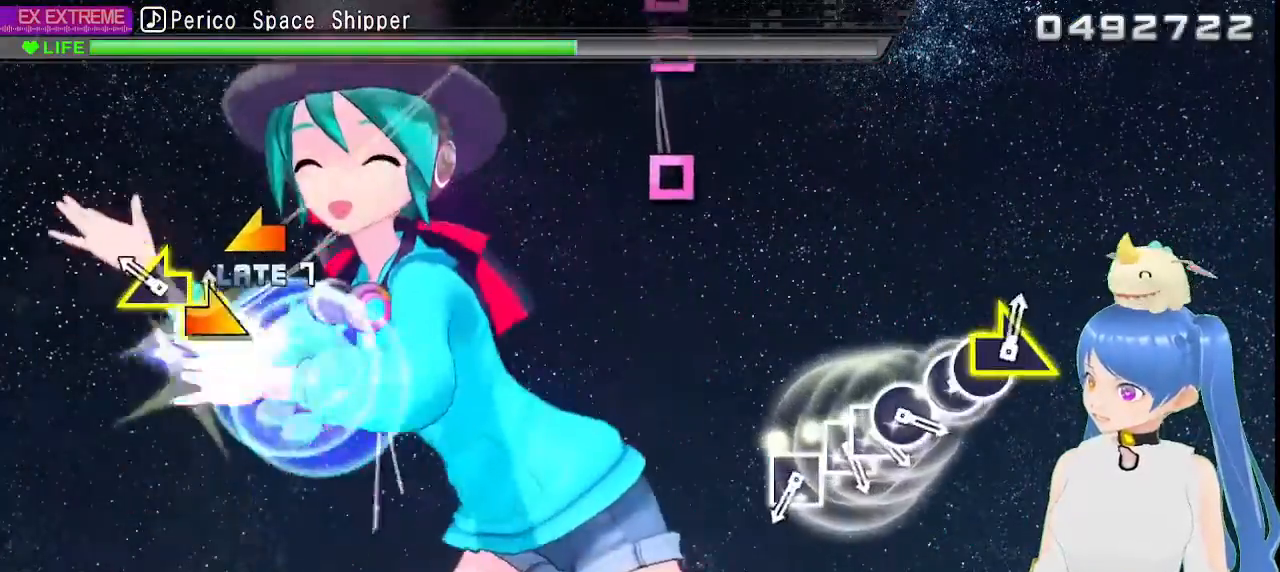
{"dt_ms": 500, "buttons": [], "left_stick": "center", "right_stick": "center", "events": [[50, "right_stick", "right"], [200, "right_stick", "left"], [317, "right_stick", "center"]]}
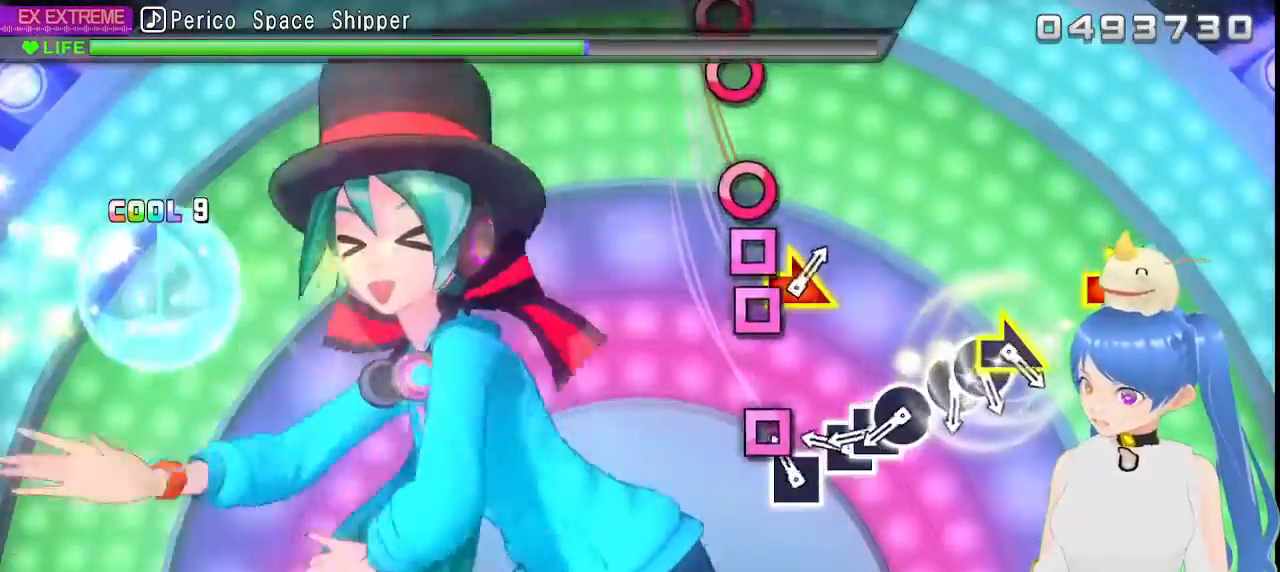
{"dt_ms": 500, "buttons": ["DPAD_LEFT"], "left_stick": "center", "right_stick": "center", "events": [[133, "SQUARE", "down"], [183, "SQUARE", "up"], [300, "SQUARE", "down"], [417, "DPAD_LEFT", "down"], [417, "SQUARE", "up"]]}
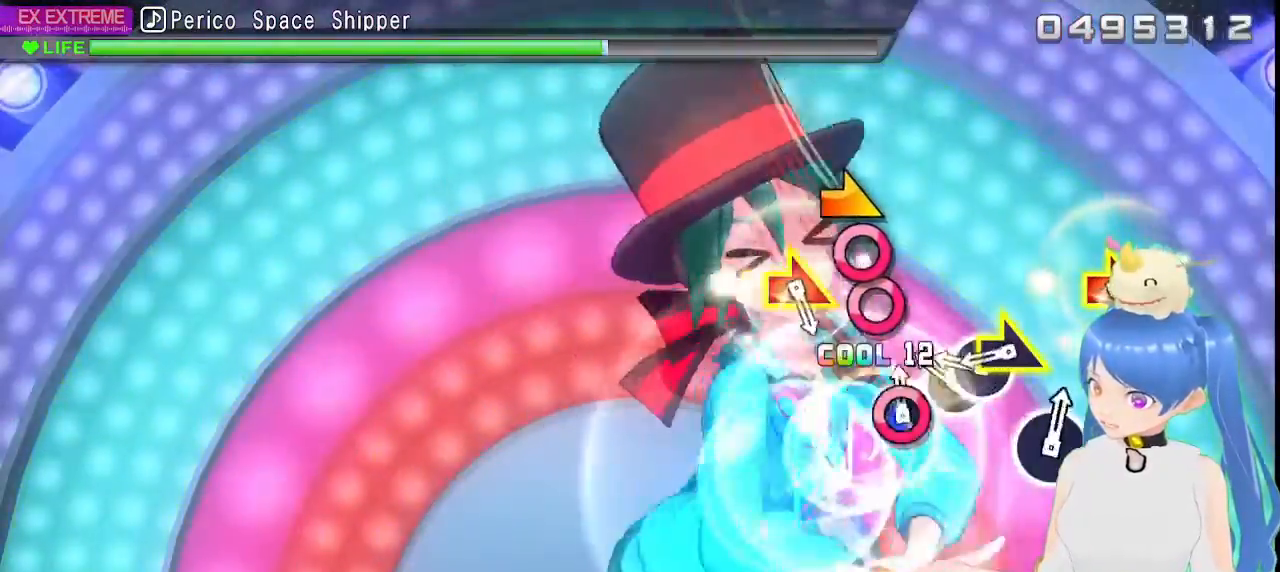
{"dt_ms": 500, "buttons": [], "left_stick": "right", "right_stick": "center", "events": [[17, "DPAD_LEFT", "up"], [67, "CIRCLE", "down"], [183, "CIRCLE", "up"], [283, "CIRCLE", "down"], [350, "L1", "down"], [383, "DPAD_RIGHT", "down"], [400, "CIRCLE", "up"], [450, "DPAD_RIGHT", "up"], [450, "left_stick", "right"], [467, "L1", "up"]]}
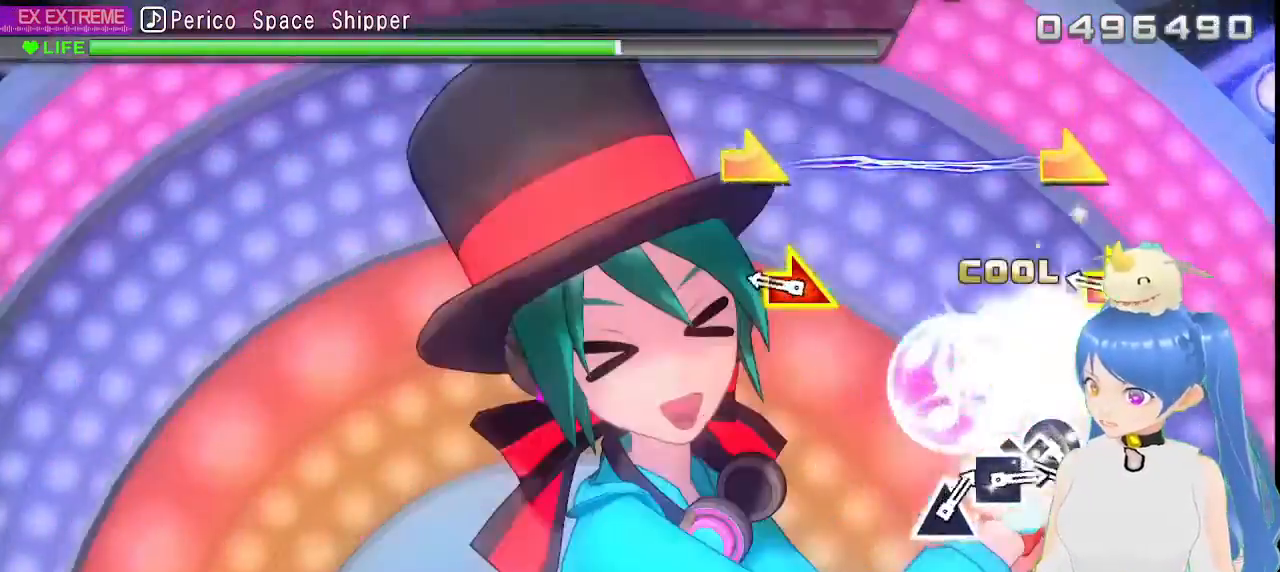
{"dt_ms": 1000, "buttons": ["CIRCLE"], "left_stick": "center", "right_stick": "center"}
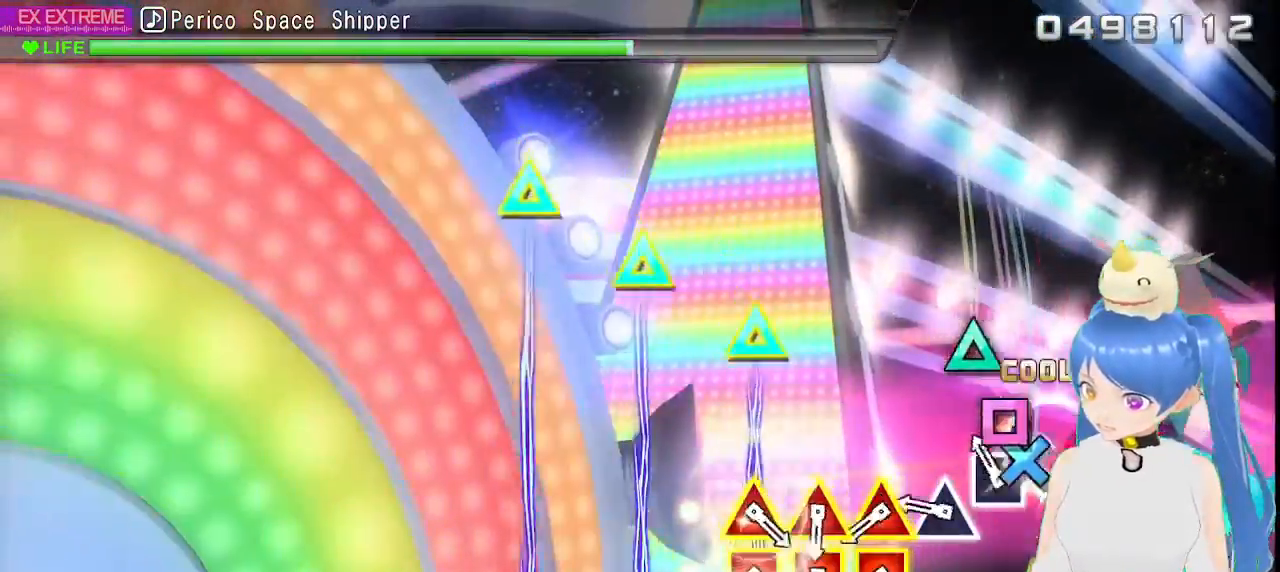
{"dt_ms": 500, "buttons": ["TRIANGLE"], "left_stick": "center", "right_stick": "center", "events": [[33, "CIRCLE", "up"], [33, "DPAD_DOWN", "down"], [100, "SQUARE", "down"], [133, "DPAD_DOWN", "up"], [183, "SQUARE", "up"], [300, "TRIANGLE", "down"], [367, "TRIANGLE", "up"], [500, "TRIANGLE", "down"]]}
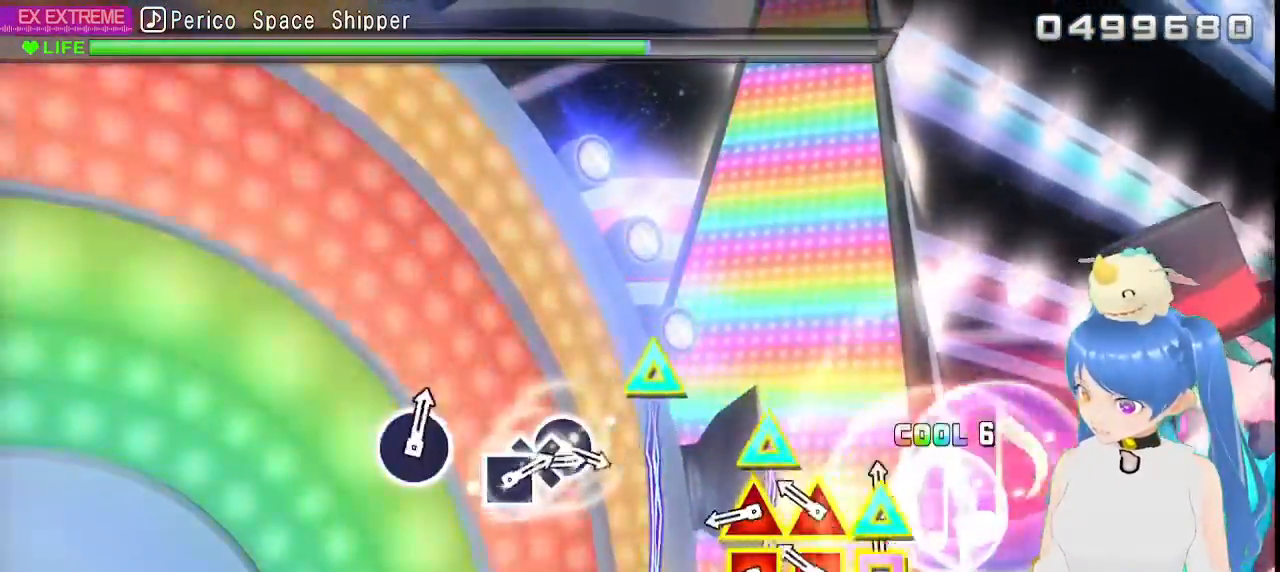
{"dt_ms": 500, "buttons": ["TRIANGLE"], "left_stick": "center", "right_stick": "center", "events": [[117, "TRIANGLE", "up"], [183, "SQUARE", "down"], [300, "SQUARE", "up"], [383, "SQUARE", "down"], [383, "TRIANGLE", "down"], [500, "SQUARE", "up"]]}
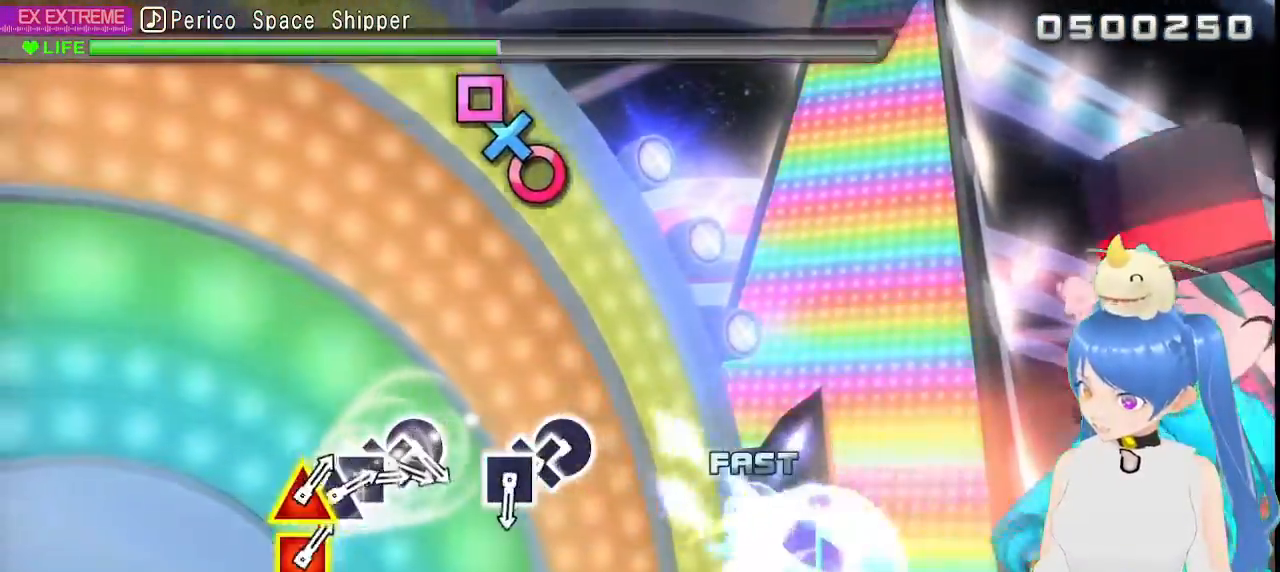
{"dt_ms": 500, "buttons": ["CIRCLE"], "left_stick": "center", "right_stick": "center", "events": [[17, "TRIANGLE", "up"], [300, "L1", "down"], [450, "L1", "up"], [483, "CIRCLE", "down"]]}
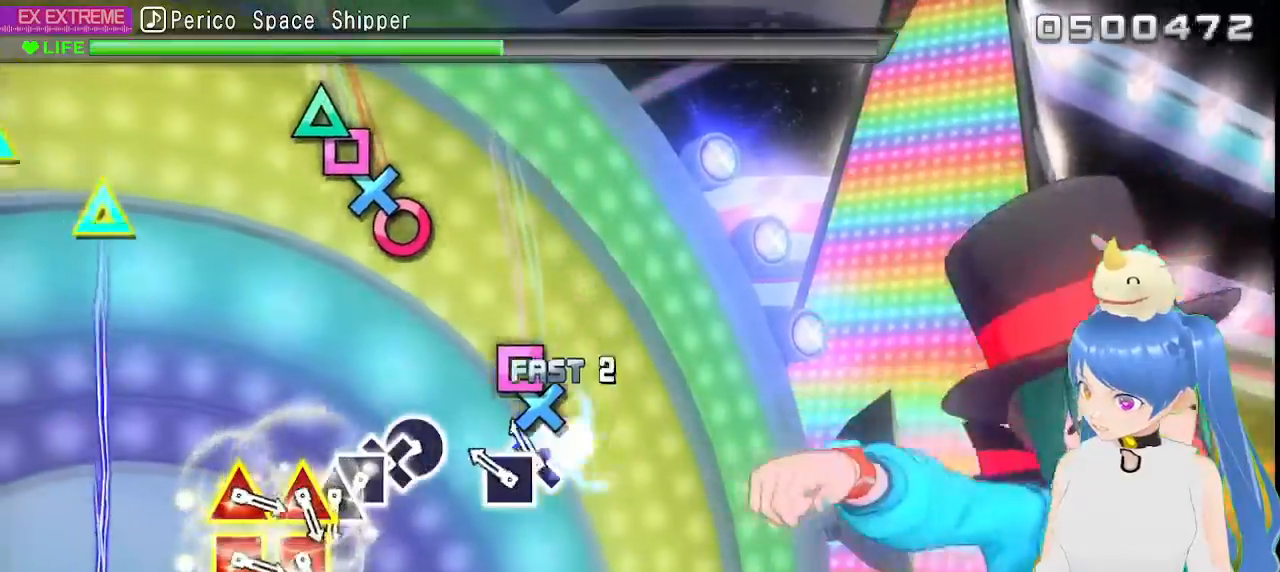
{"dt_ms": 1000, "buttons": ["SQUARE", "TRIANGLE"], "left_stick": "center", "right_stick": "center"}
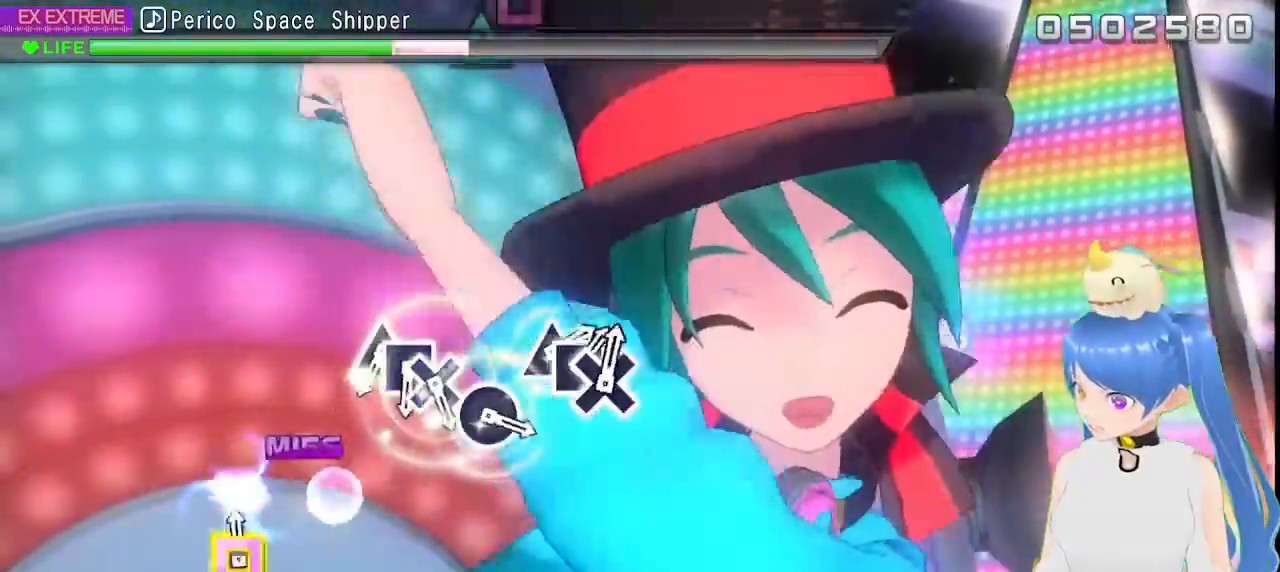
{"dt_ms": 500, "buttons": ["L1"], "left_stick": "center", "right_stick": "center", "events": [[117, "TRIANGLE", "up"], [150, "SQUARE", "up"], [450, "L1", "down"]]}
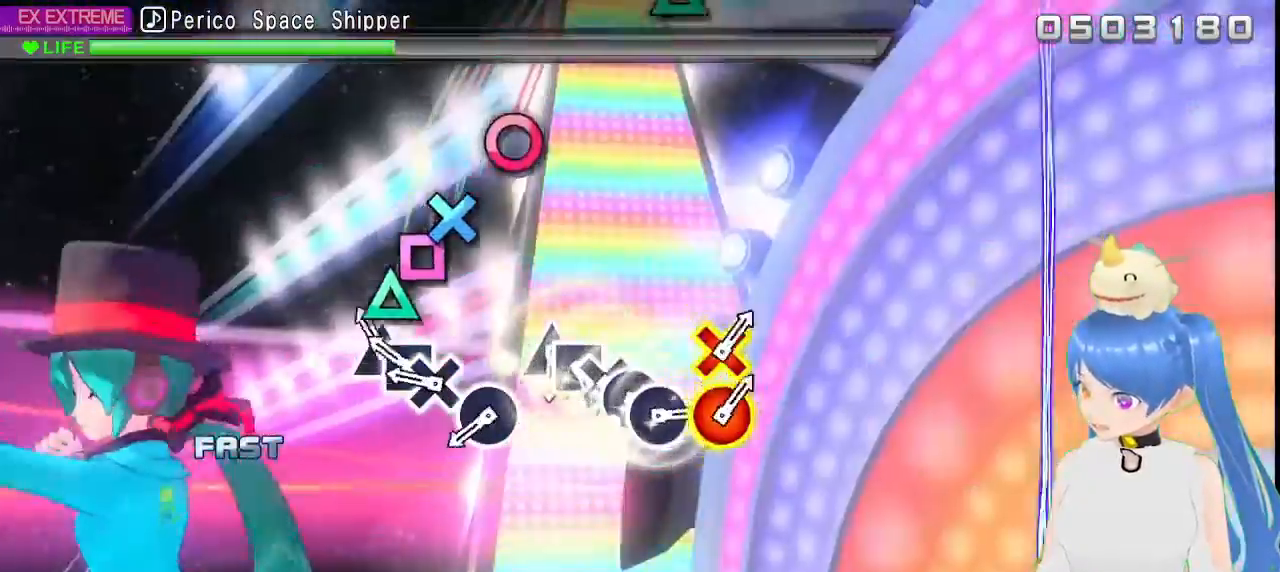
{"dt_ms": 500, "buttons": ["CIRCLE"], "left_stick": "center", "right_stick": "center"}
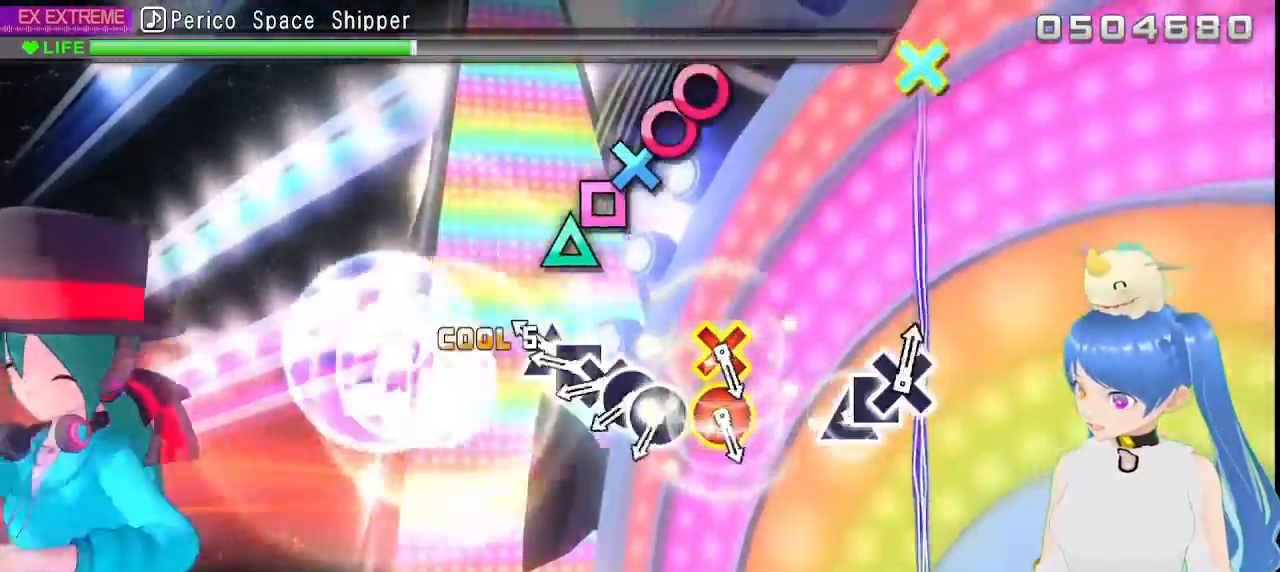
{"dt_ms": 500, "buttons": [], "left_stick": "center", "right_stick": "center", "events": [[67, "CIRCLE", "up"], [183, "TRIANGLE", "down"], [300, "DPAD_LEFT", "down"], [300, "TRIANGLE", "up"], [400, "CROSS", "down"], [467, "DPAD_LEFT", "up"], [500, "CROSS", "up"]]}
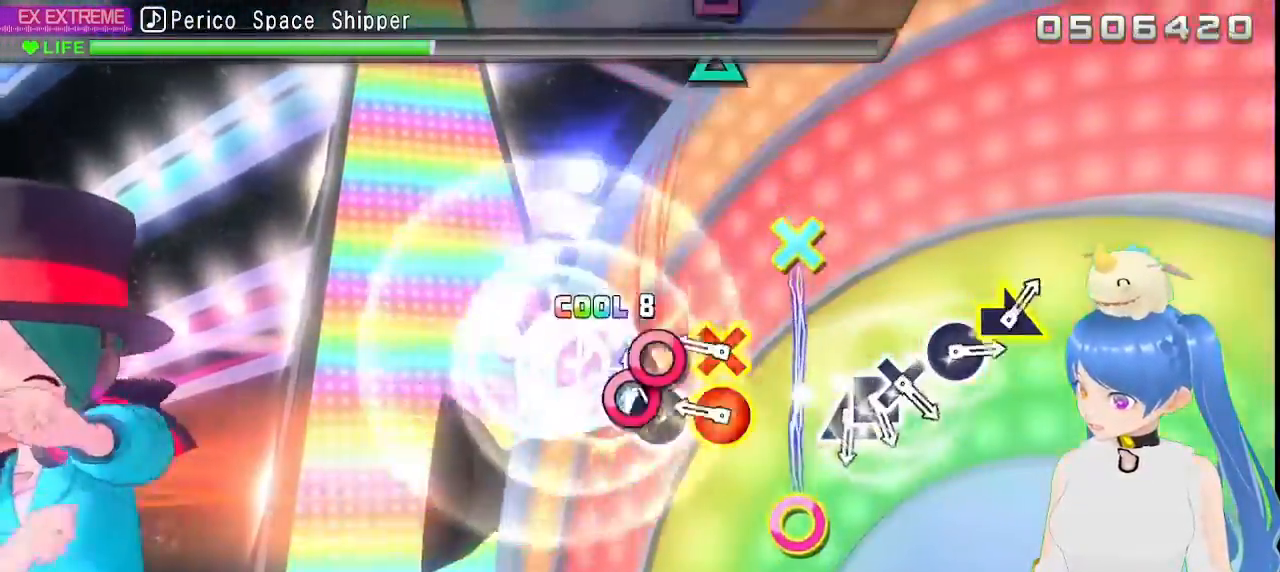
{"dt_ms": 500, "buttons": ["CROSS", "CIRCLE"], "left_stick": "center", "right_stick": "center", "events": [[83, "CIRCLE", "down"], [100, "CROSS", "down"], [133, "DPAD_LEFT", "down"], [183, "CIRCLE", "up"], [200, "CROSS", "up"], [300, "DPAD_LEFT", "up"], [333, "CROSS", "down"], [350, "CIRCLE", "down"]]}
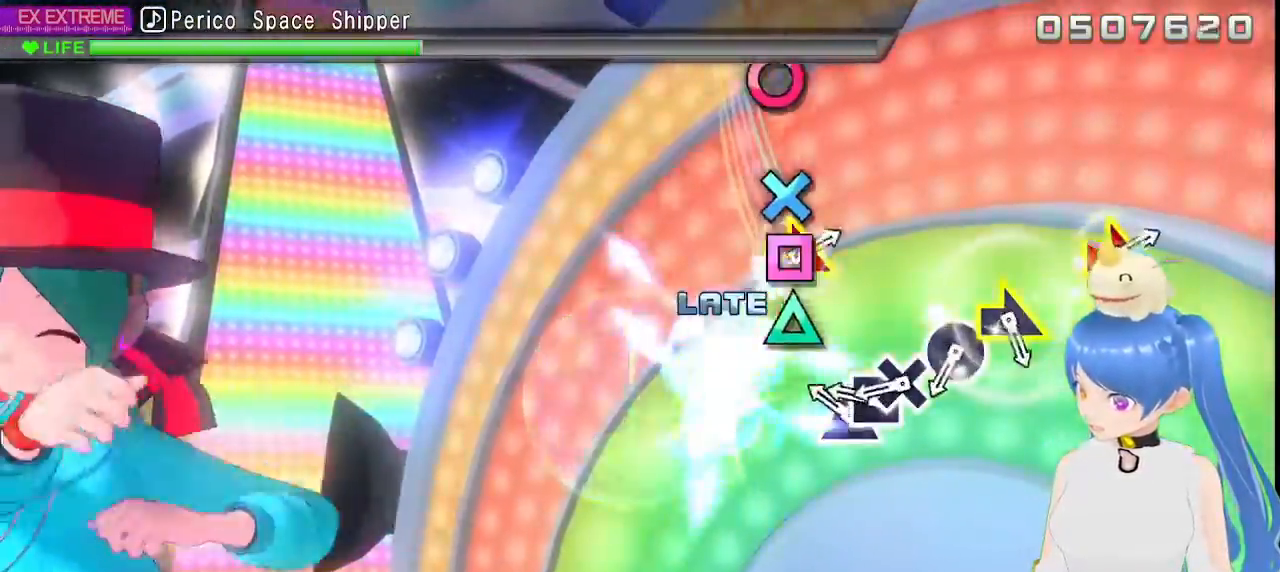
{"dt_ms": 500, "buttons": [], "left_stick": "center", "right_stick": "center", "events": [[50, "CIRCLE", "up"], [50, "CROSS", "up"], [167, "TRIANGLE", "down"], [317, "DPAD_LEFT", "down"], [317, "TRIANGLE", "up"], [383, "CROSS", "down"], [467, "DPAD_LEFT", "up"], [483, "CROSS", "up"]]}
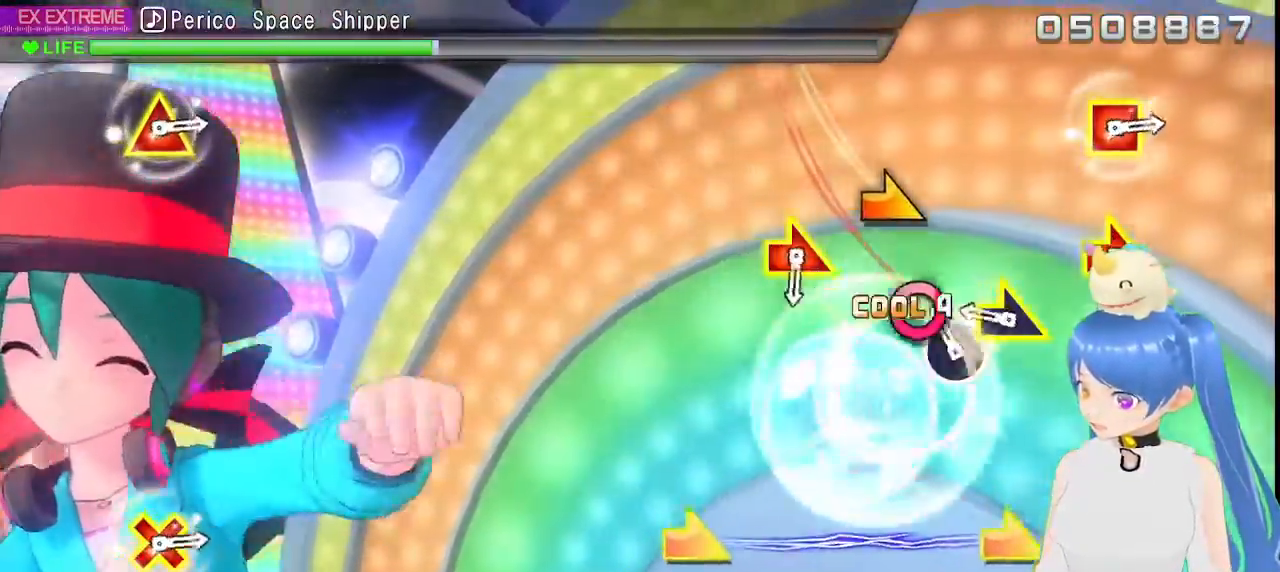
{"dt_ms": 500, "buttons": [], "left_stick": "center", "right_stick": "center", "events": [[67, "CIRCLE", "down"], [200, "CIRCLE", "up"], [317, "left_stick", "right"], [350, "right_stick", "right"], [467, "left_stick", "center"], [467, "right_stick", "center"]]}